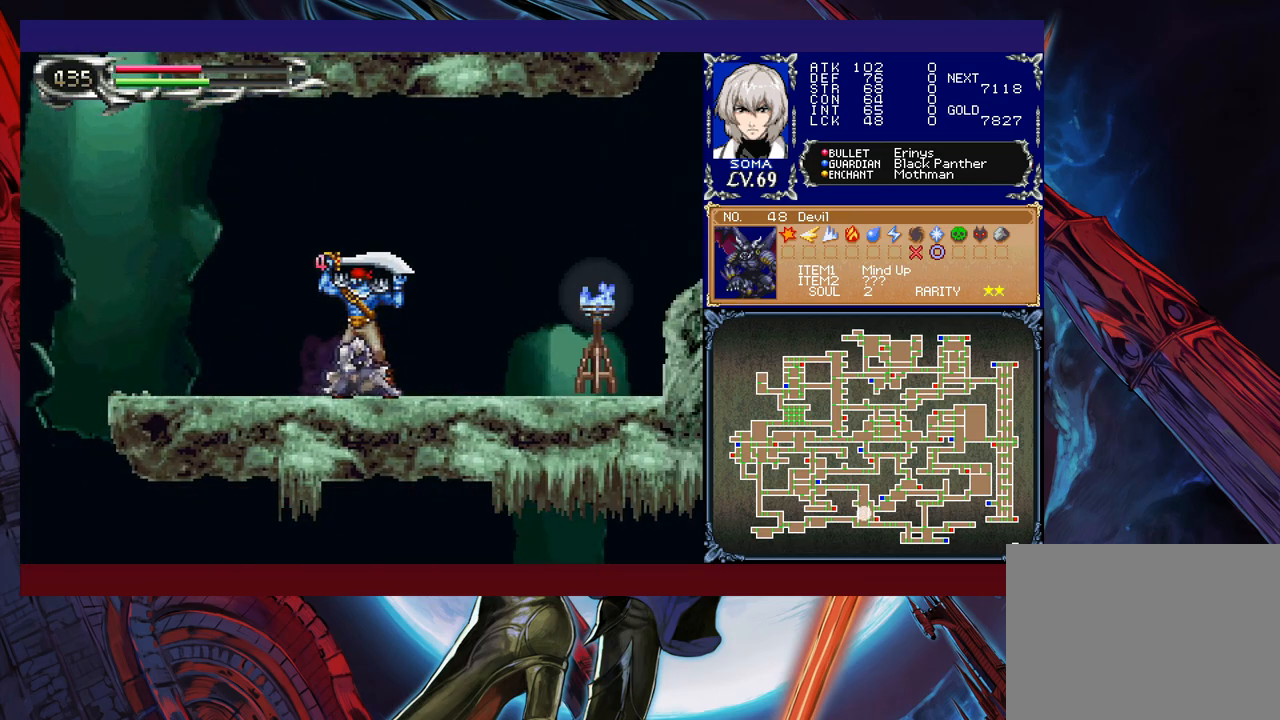
Gameplay with a controller (Xbox layout); each line is a JSON object with the inputs held at the frame after it. "events" lists button and stick changes between this image and that frame as [ms after this image, input, new state], when the widget could be followed in between. Not read: L2 R2 right_stick.
{"buttons": ["R1"], "left_stick": "left", "events": [[67, "B", "up"], [317, "B", "down"], [400, "B", "up"]]}
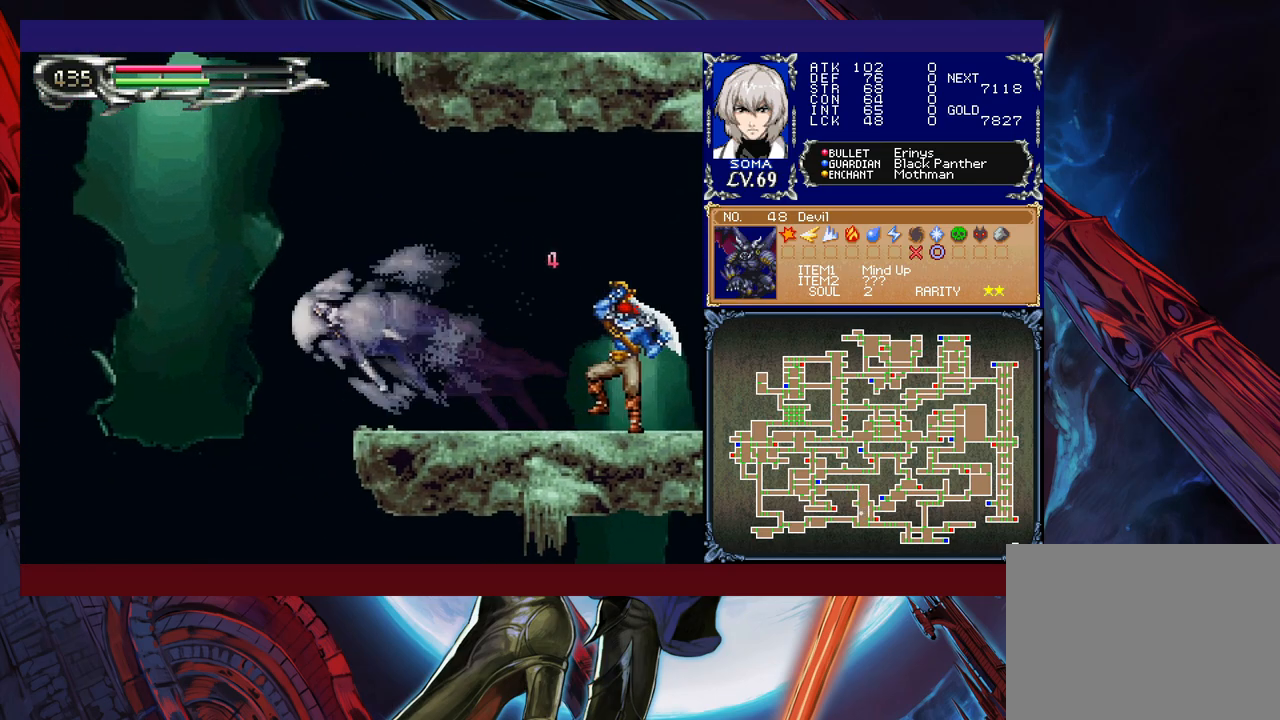
{"buttons": ["B", "R1"], "left_stick": "down-right", "events": [[300, "left_stick", "down-right"], [350, "B", "down"], [367, "B", "up"], [417, "B", "down"]]}
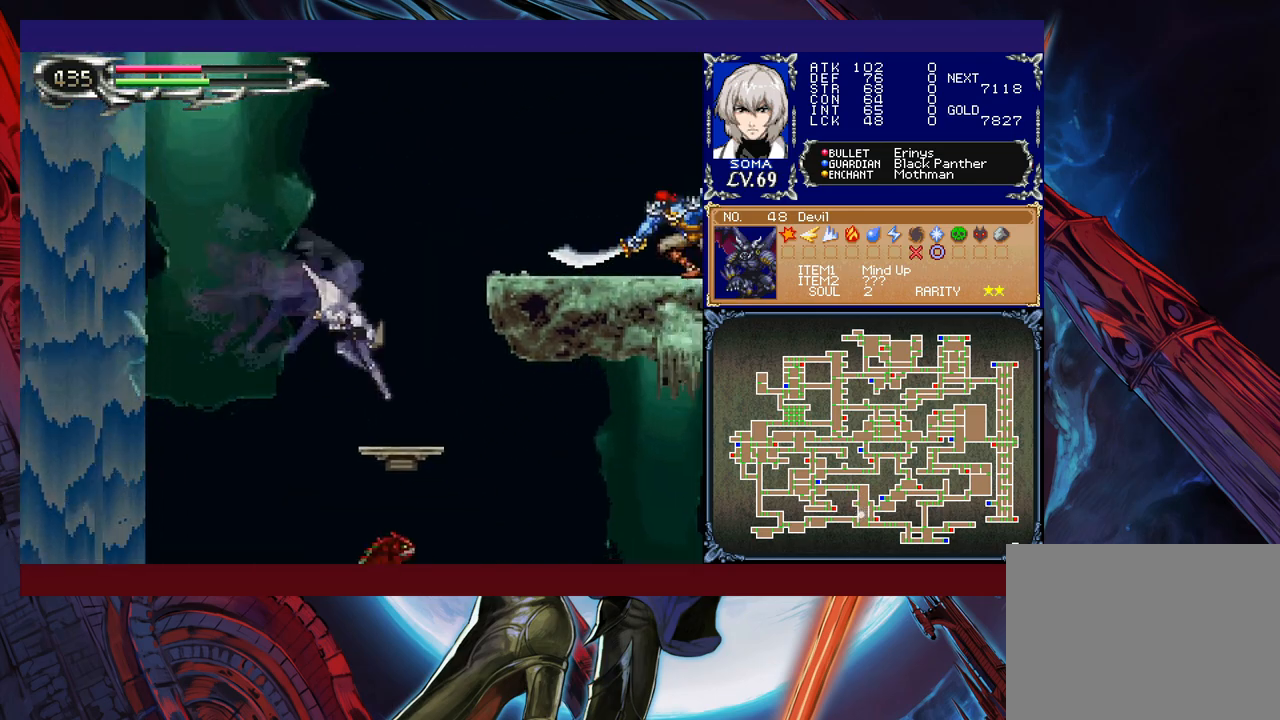
{"buttons": ["R1"], "left_stick": "down-right", "events": [[17, "B", "up"], [167, "B", "down"], [267, "B", "up"]]}
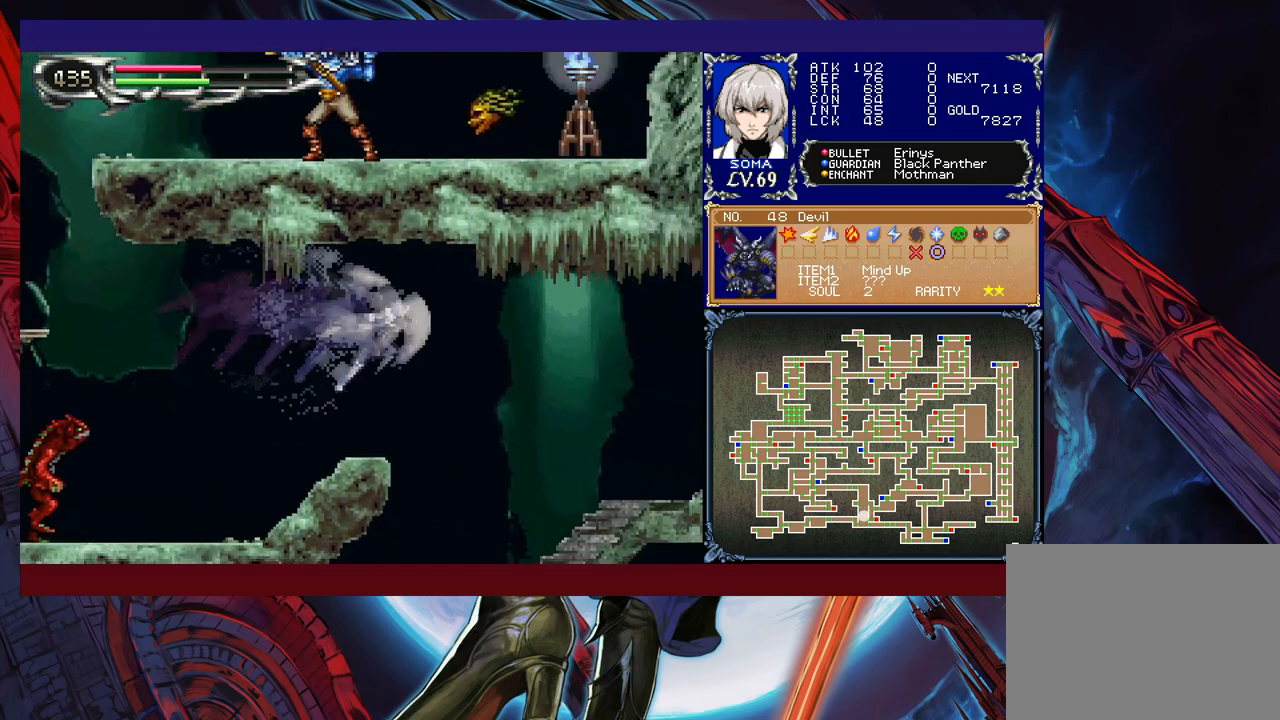
{"buttons": ["R1"], "left_stick": "down-left", "events": [[17, "B", "down"], [100, "B", "up"], [217, "left_stick", "down-left"], [367, "B", "down"], [417, "B", "up"]]}
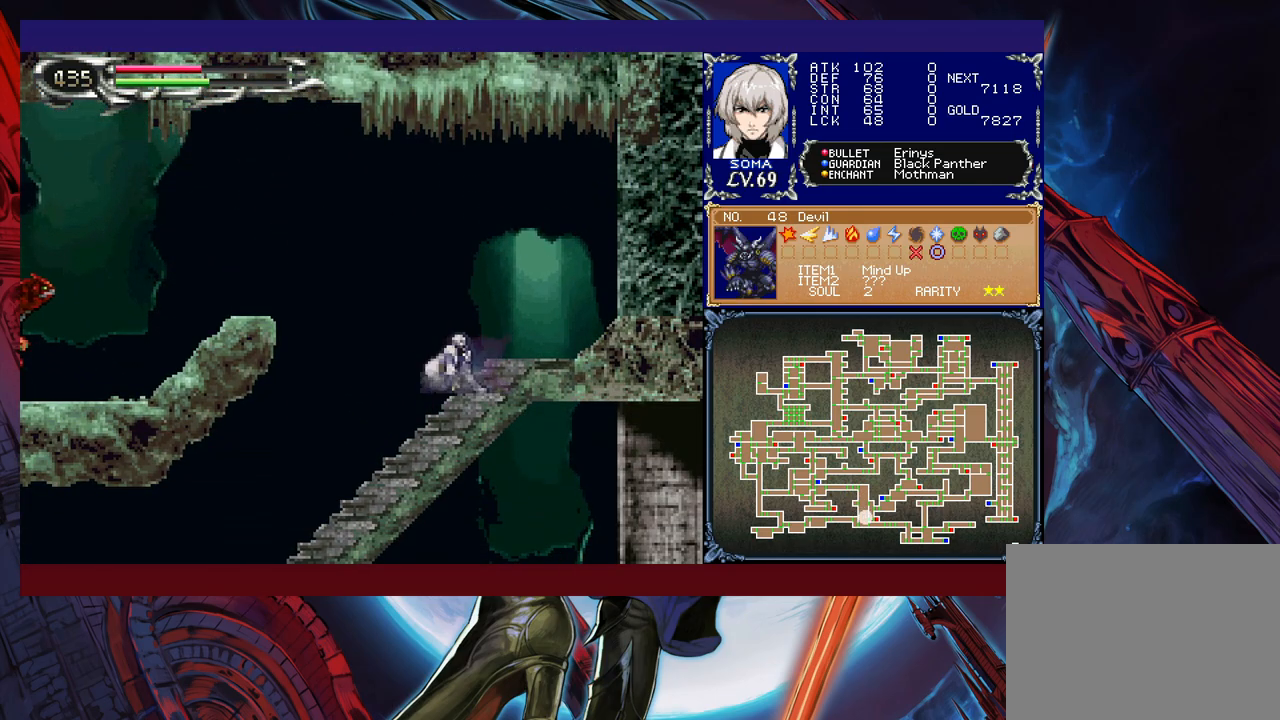
{"buttons": ["R1"], "left_stick": "left", "events": [[50, "B", "down"], [117, "B", "up"], [317, "left_stick", "left"]]}
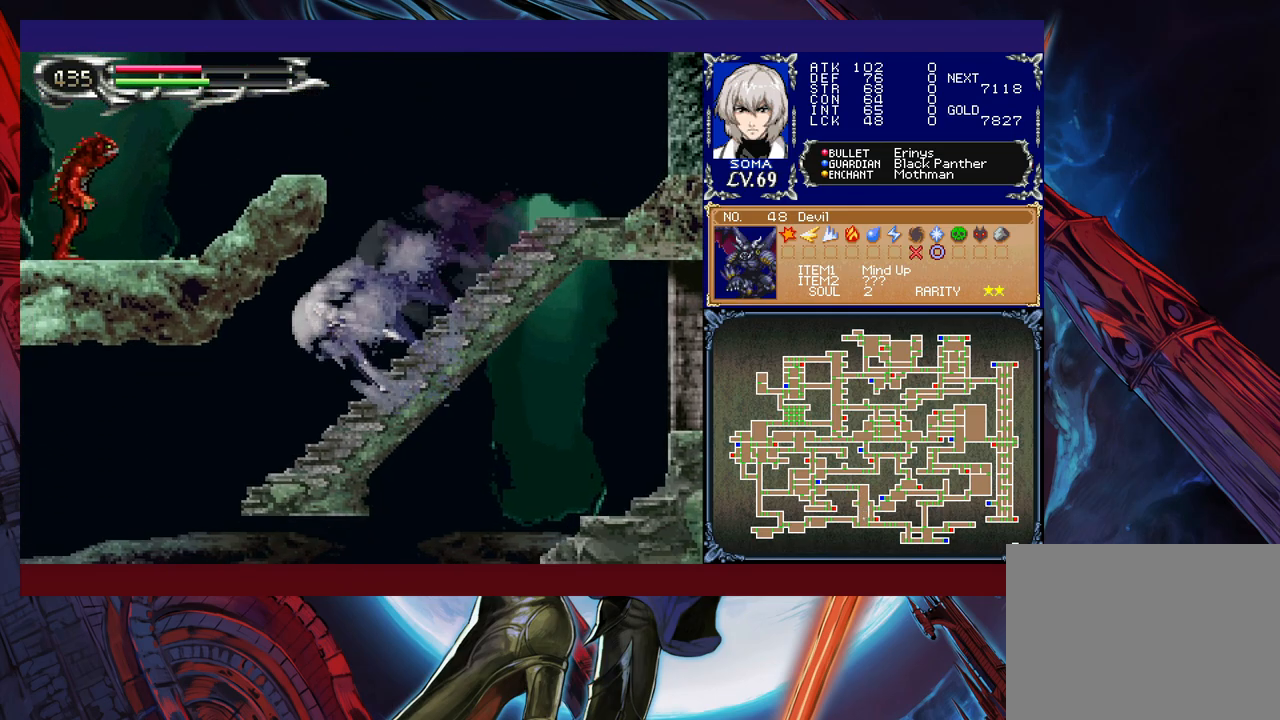
{"buttons": ["R1"], "left_stick": "right", "events": [[350, "left_stick", "right"]]}
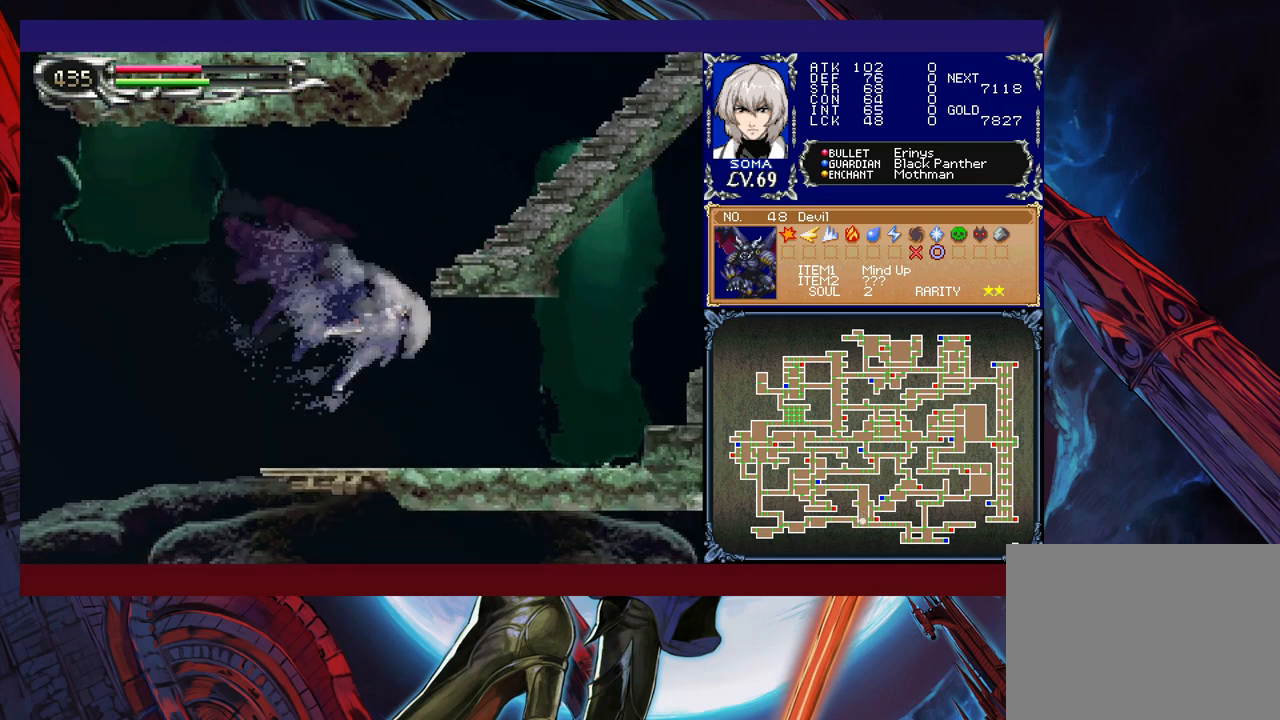
{"buttons": ["R1"], "left_stick": "up-left", "events": [[217, "left_stick", "up-left"]]}
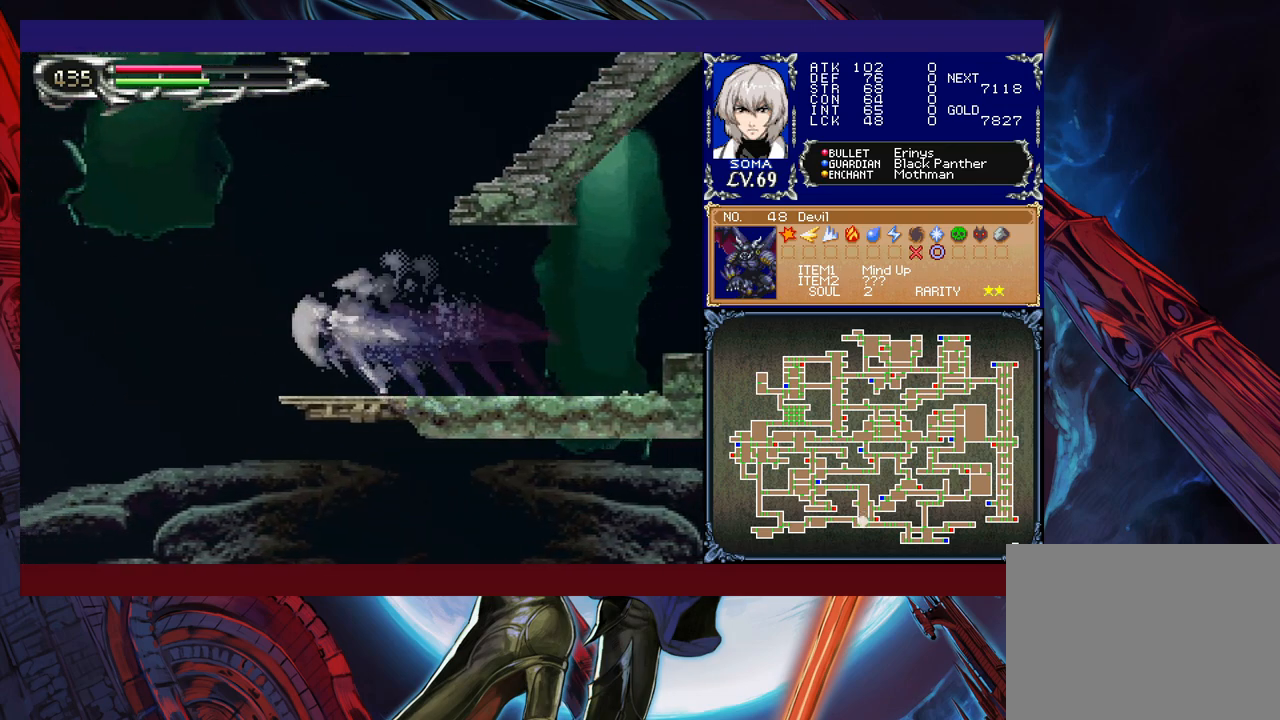
{"buttons": ["R1"], "left_stick": "right", "events": [[267, "left_stick", "right"]]}
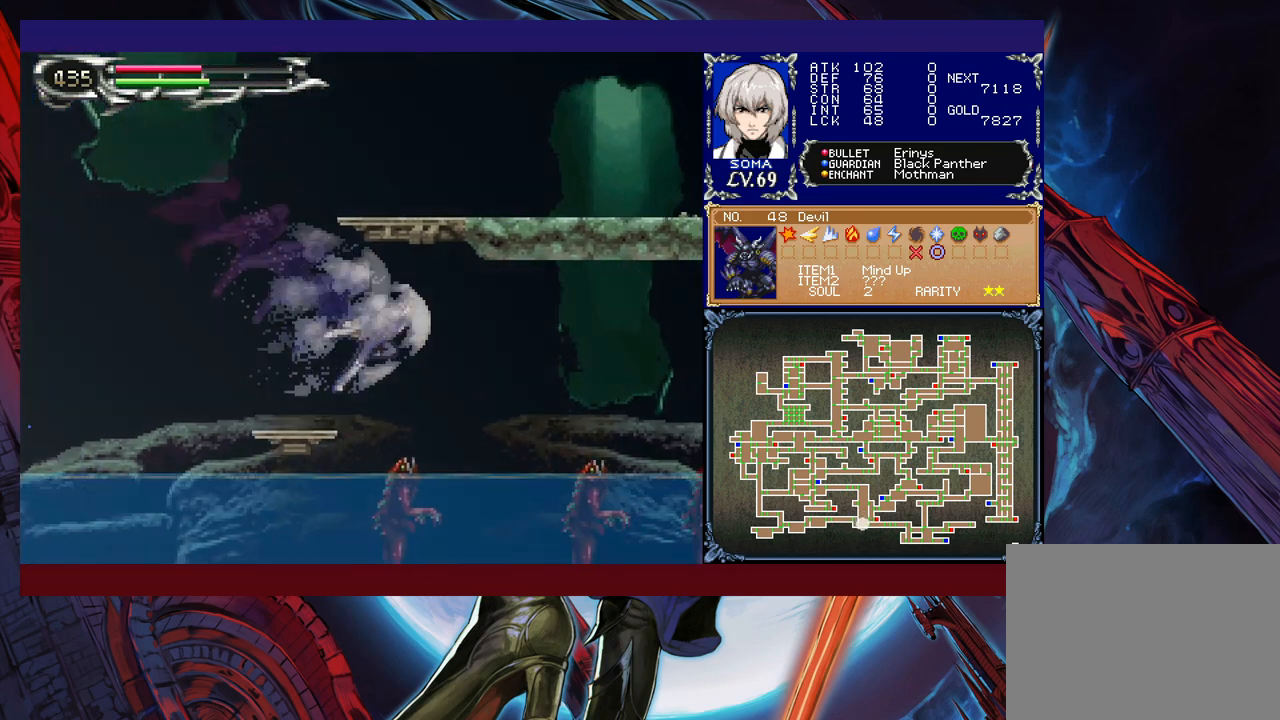
{"buttons": ["B", "R1"], "left_stick": "down-right", "events": [[67, "B", "down"], [150, "B", "up"], [367, "left_stick", "down-right"], [467, "B", "down"]]}
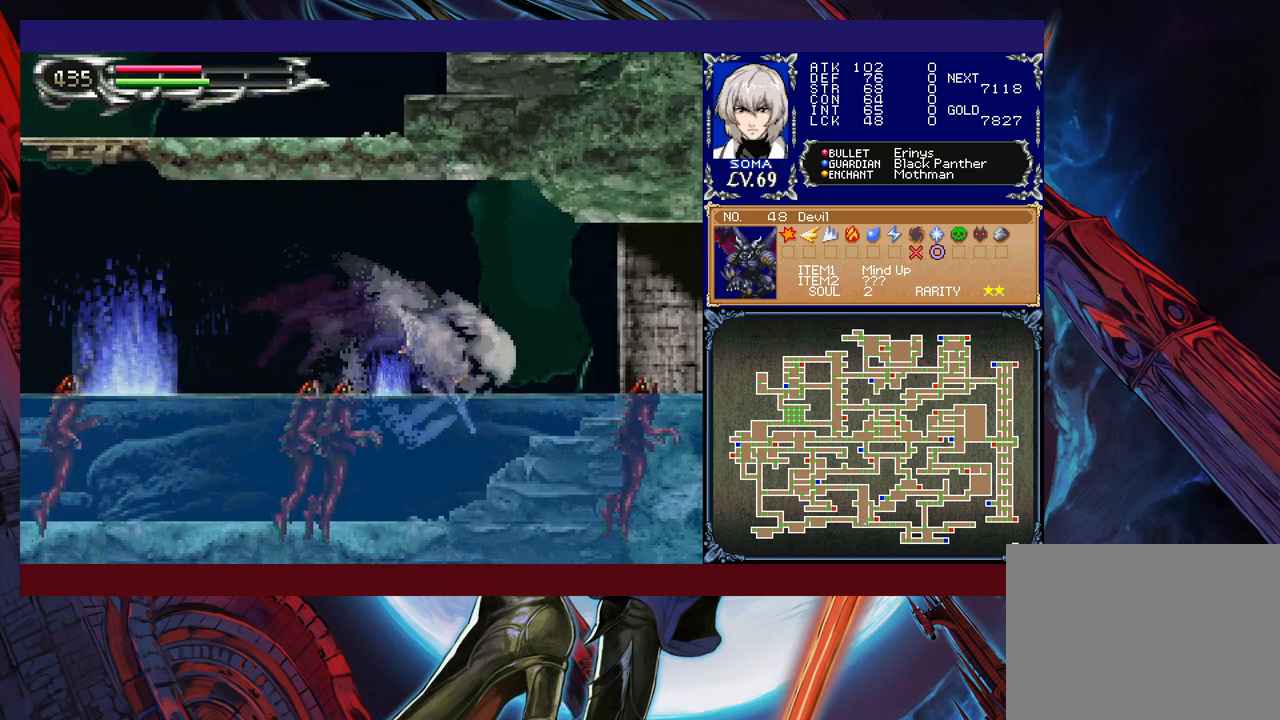
{"buttons": ["R1"], "left_stick": "right", "events": [[17, "B", "up"], [17, "left_stick", "right"]]}
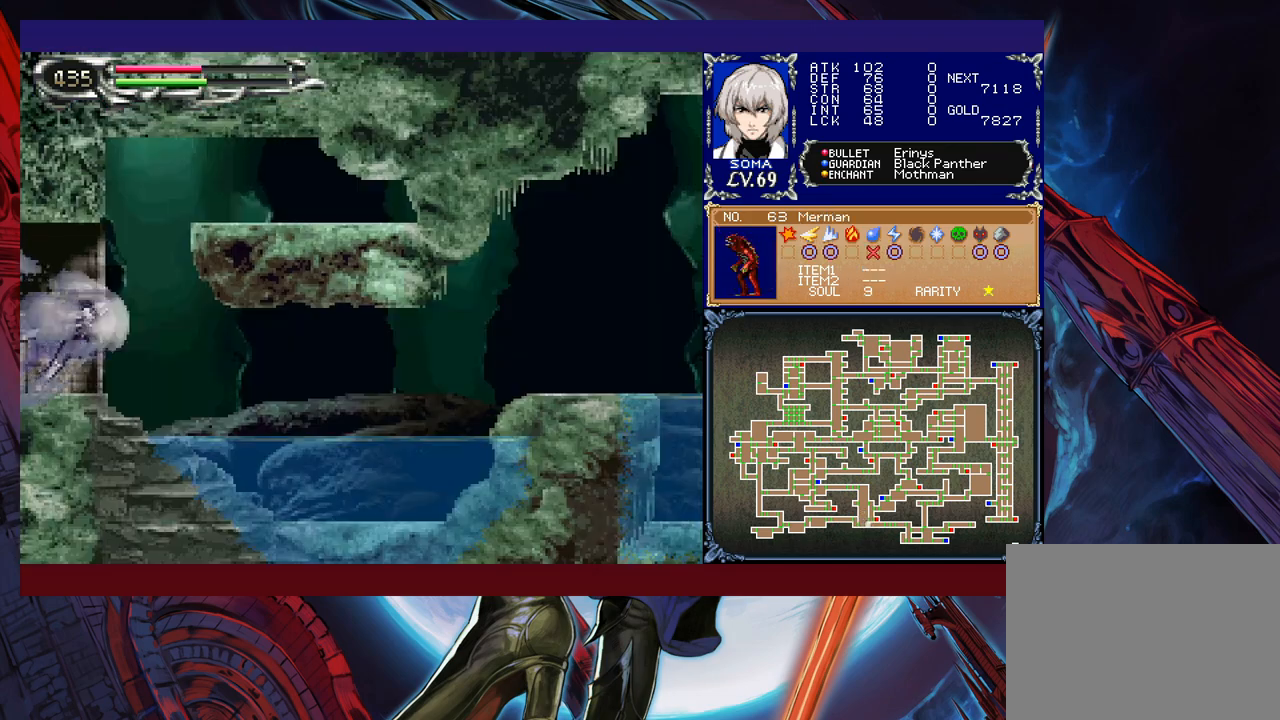
{"buttons": ["B", "R1"], "left_stick": "right", "events": [[450, "B", "down"]]}
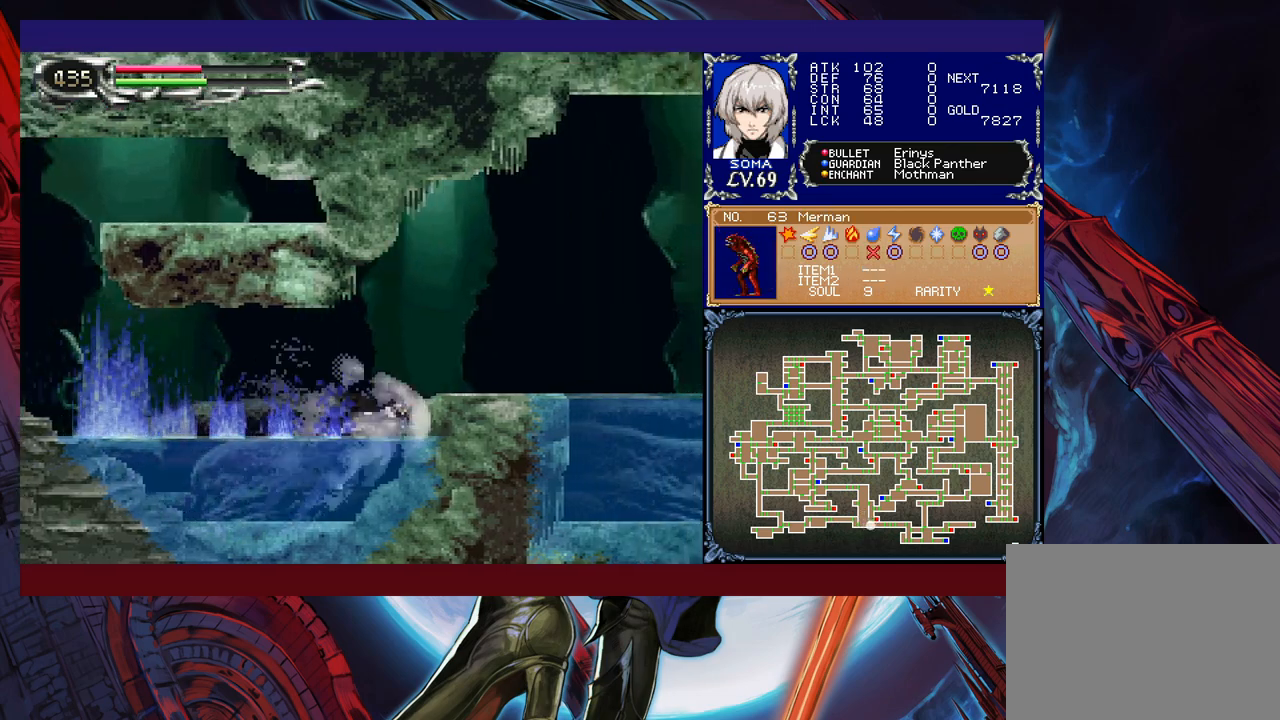
{"buttons": ["B", "R1"], "left_stick": "right", "events": [[100, "B", "up"], [267, "B", "down"]]}
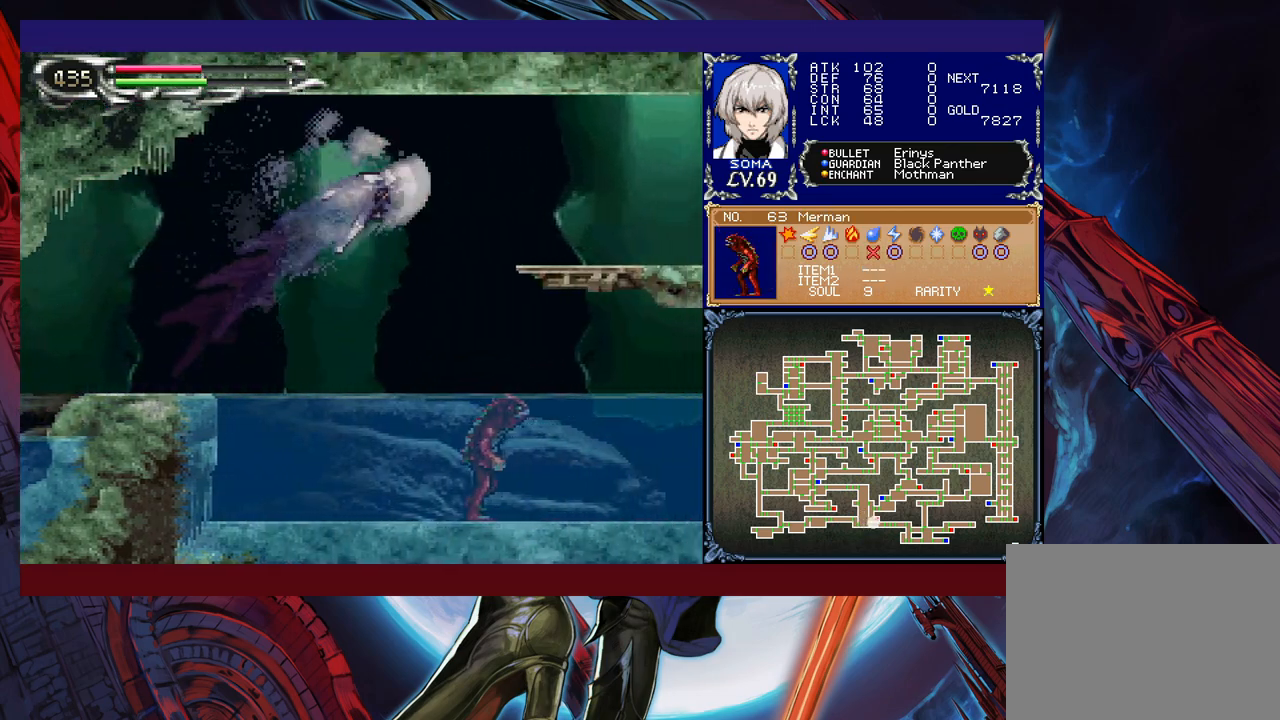
{"buttons": ["R1"], "left_stick": "right", "events": [[200, "B", "up"]]}
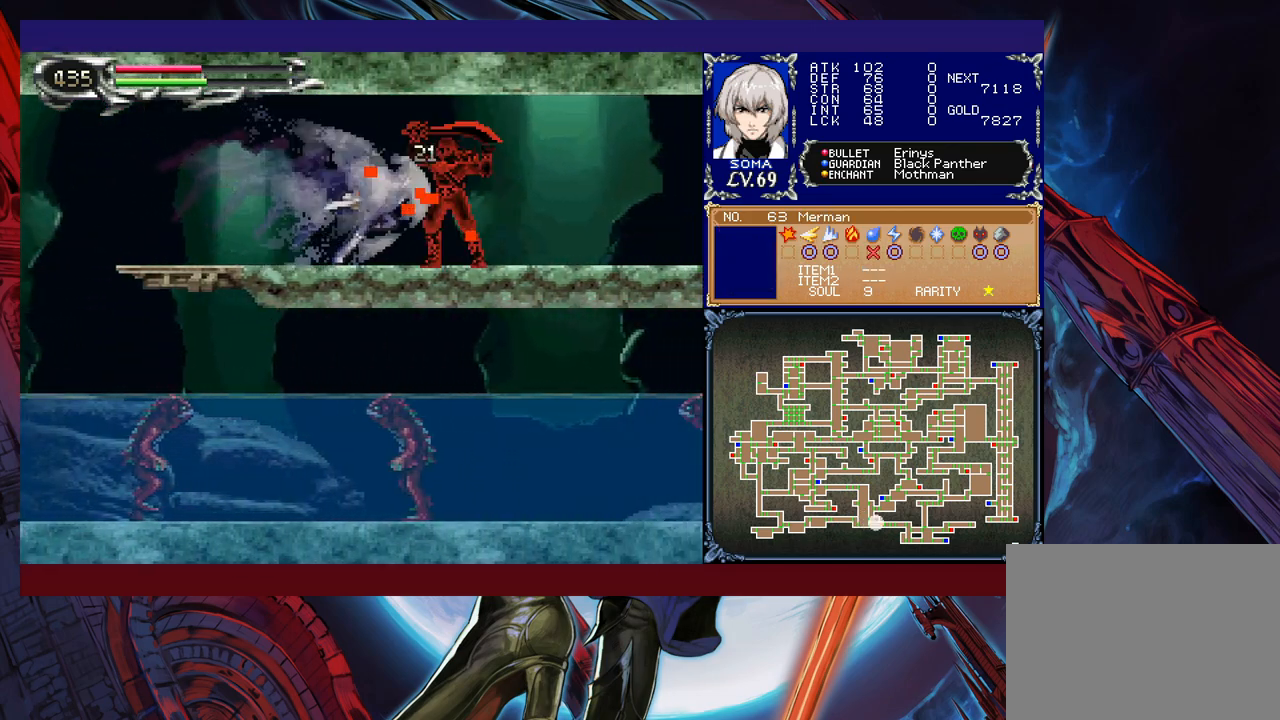
{"buttons": ["R1"], "left_stick": "right", "events": []}
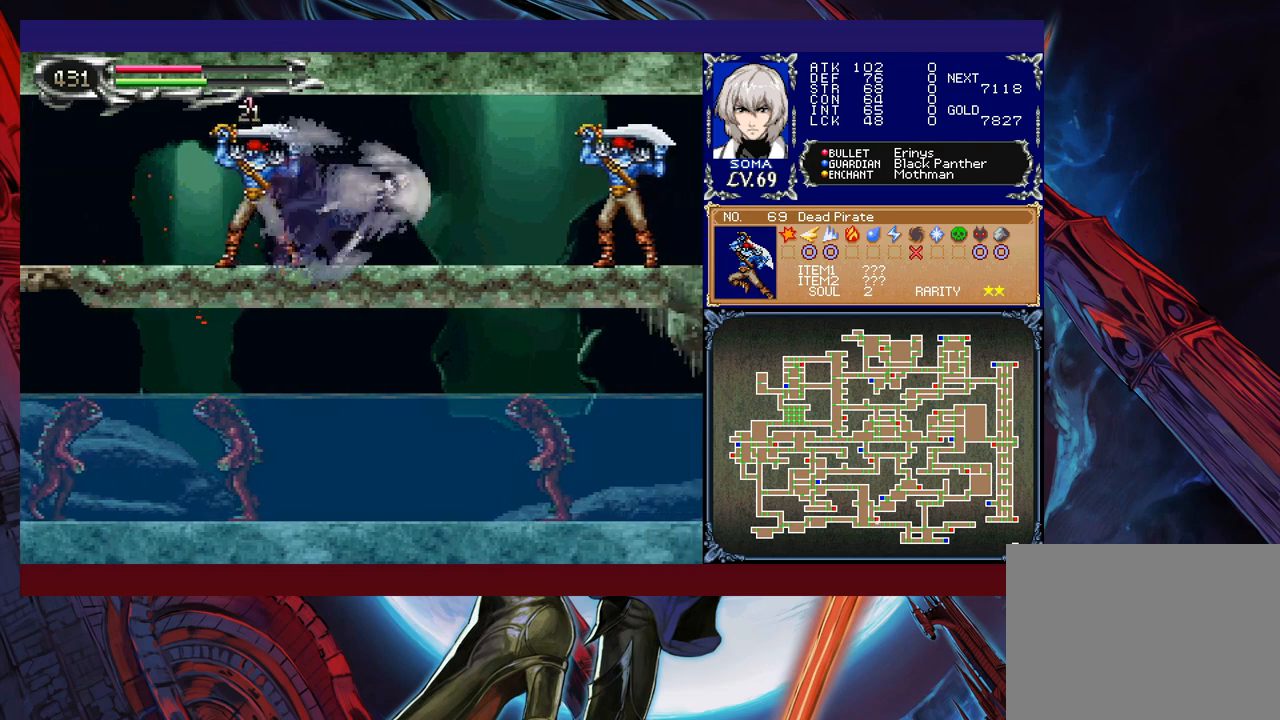
{"buttons": ["R1"], "left_stick": "right", "events": [[117, "B", "down"], [167, "A", "down"], [167, "B", "up"], [200, "A", "up"]]}
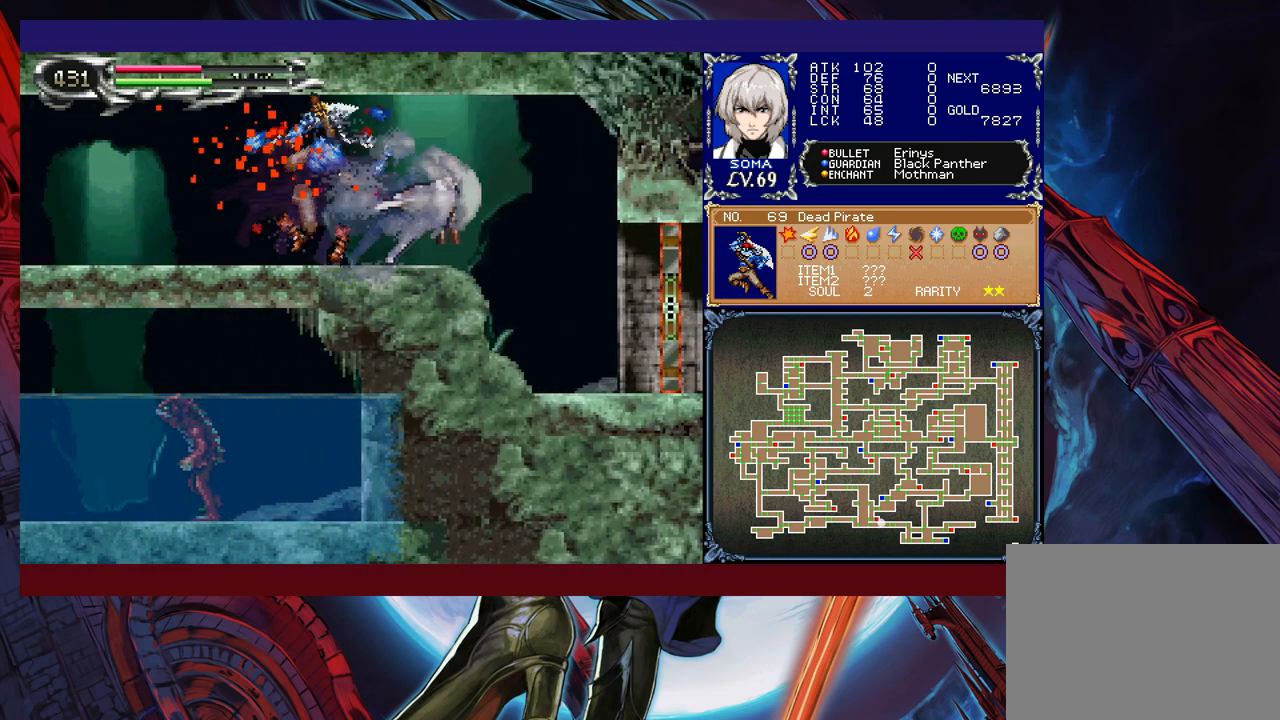
{"buttons": ["R1"], "left_stick": "right", "events": []}
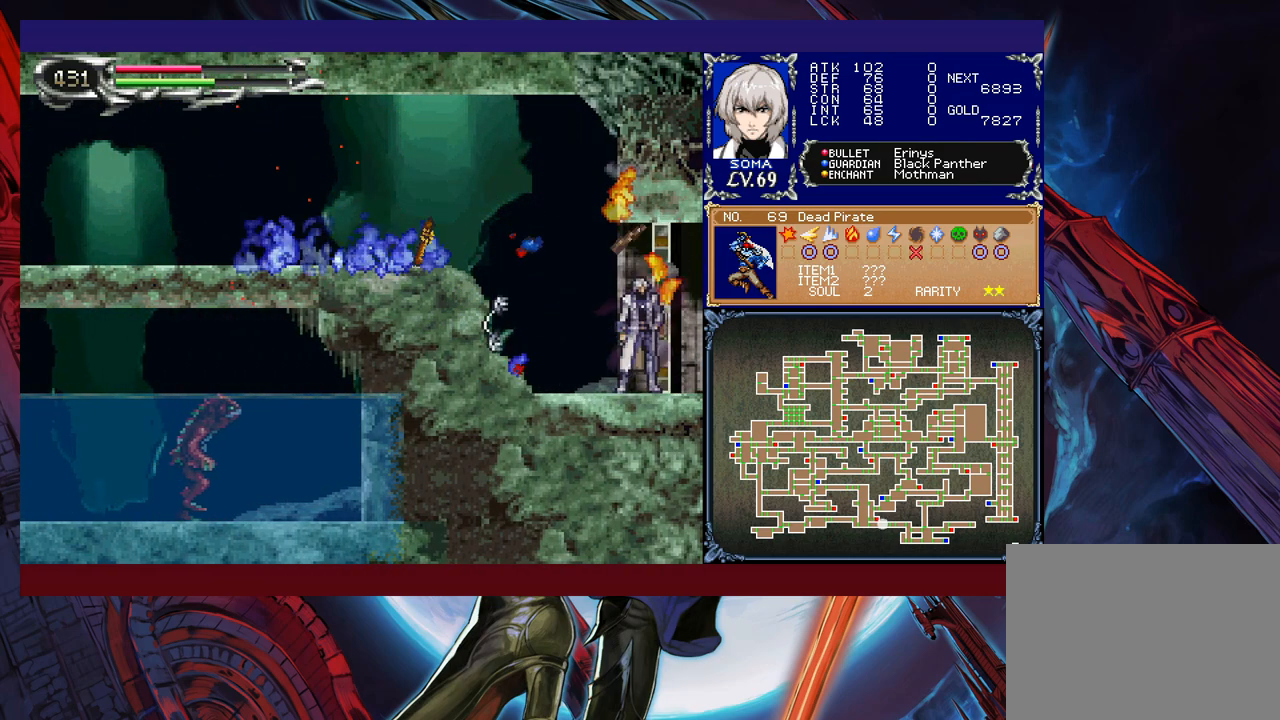
{"buttons": [], "left_stick": "center", "events": [[317, "R1", "up"], [317, "left_stick", "center"]]}
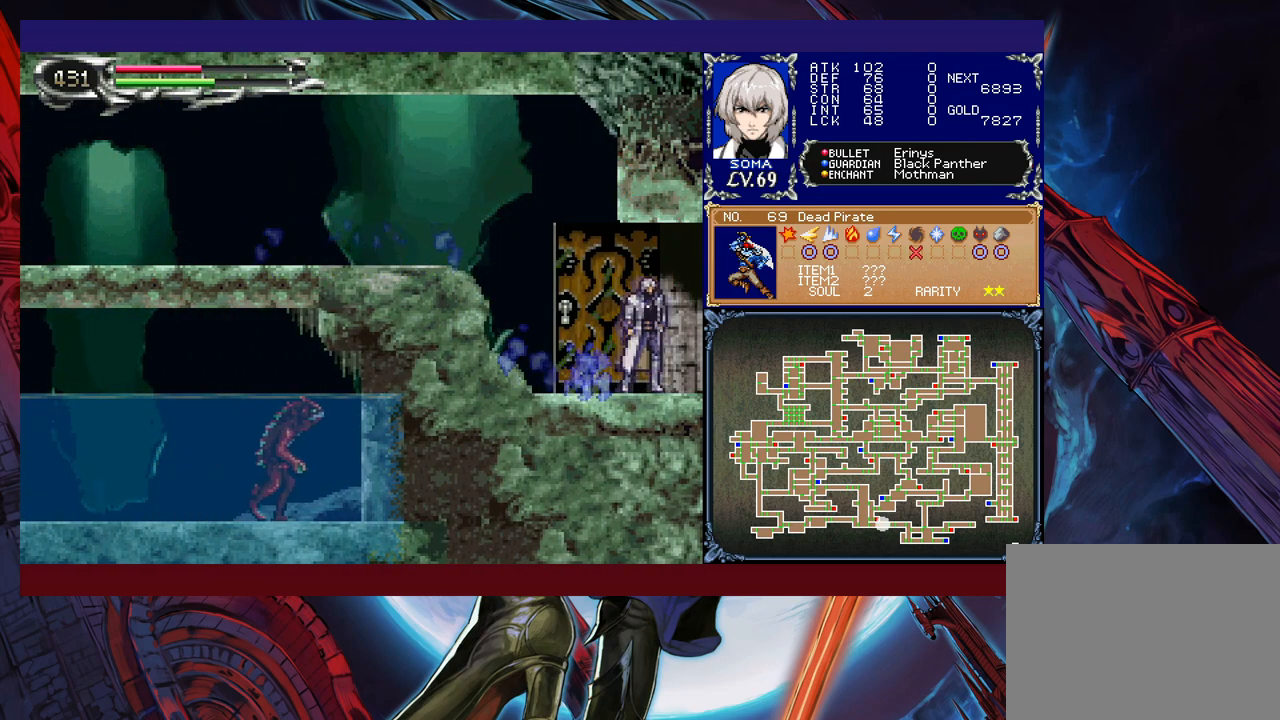
{"buttons": ["R1"], "left_stick": "right", "events": [[67, "left_stick", "right"], [117, "R1", "down"]]}
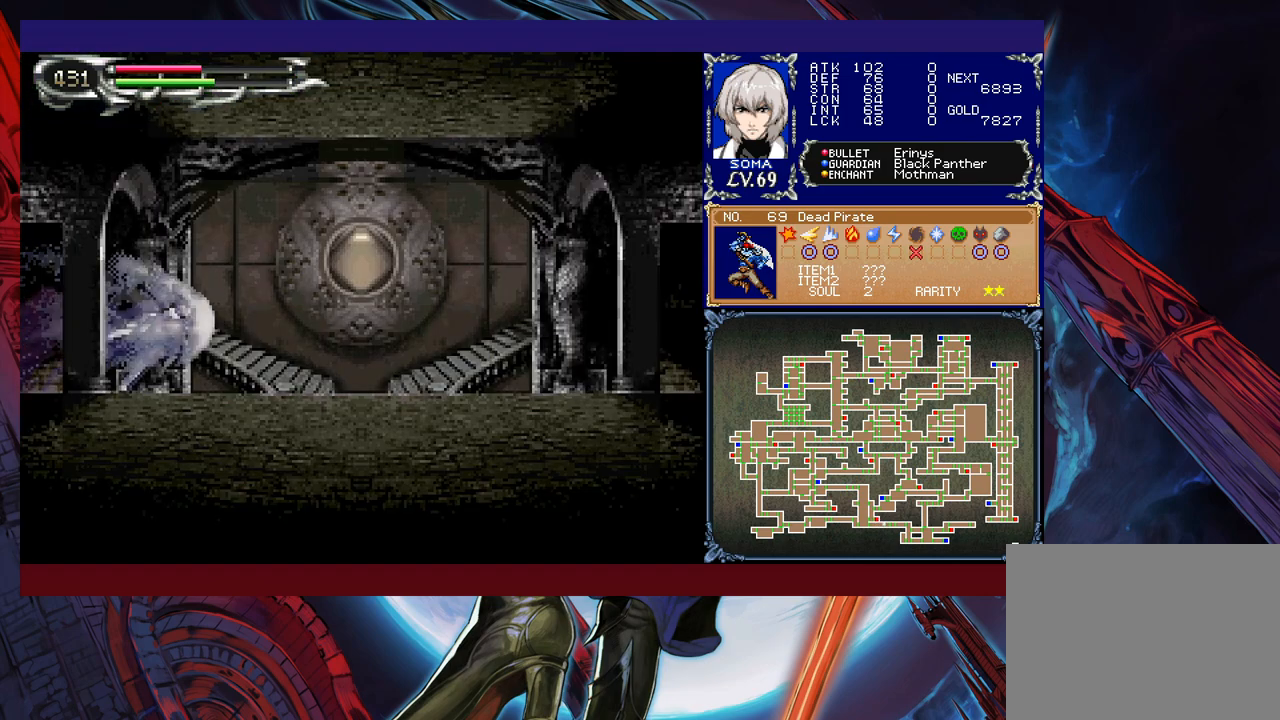
{"buttons": ["R1"], "left_stick": "right", "events": []}
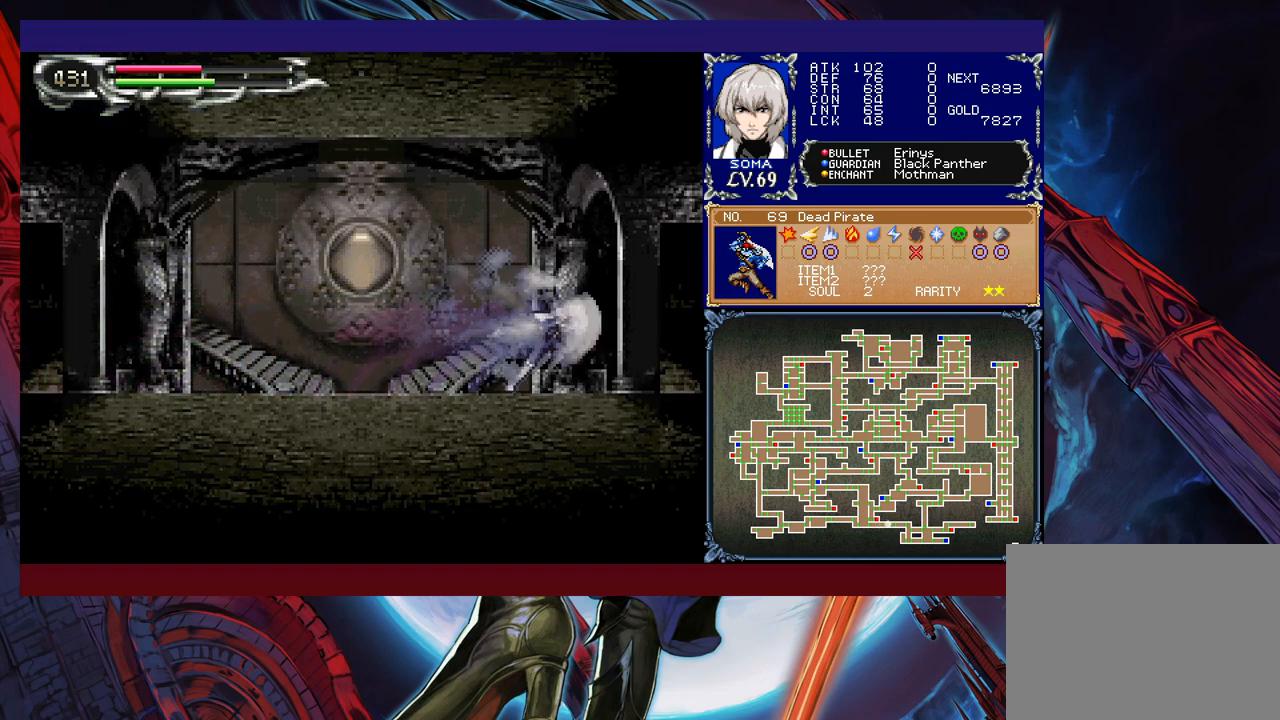
{"buttons": ["R1"], "left_stick": "right", "events": []}
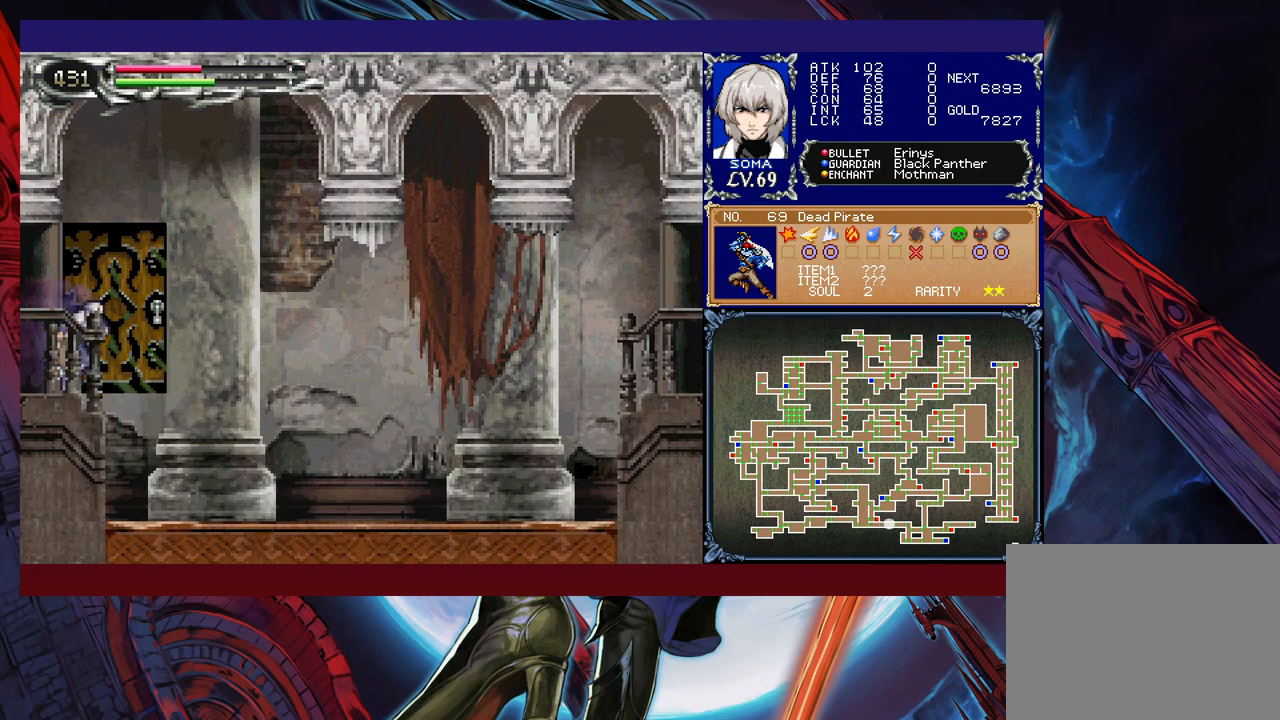
{"buttons": ["R1"], "left_stick": "right", "events": [[50, "left_stick", "center"], [317, "left_stick", "right"]]}
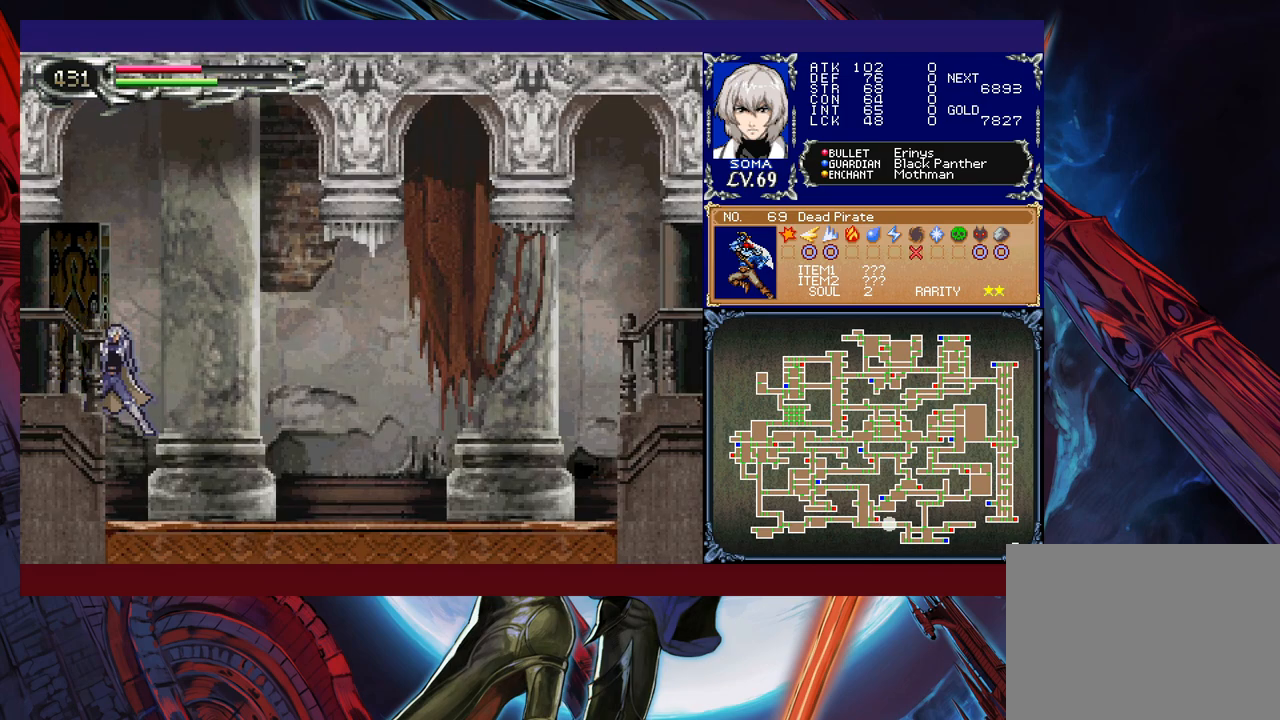
{"buttons": ["R1"], "left_stick": "right", "events": []}
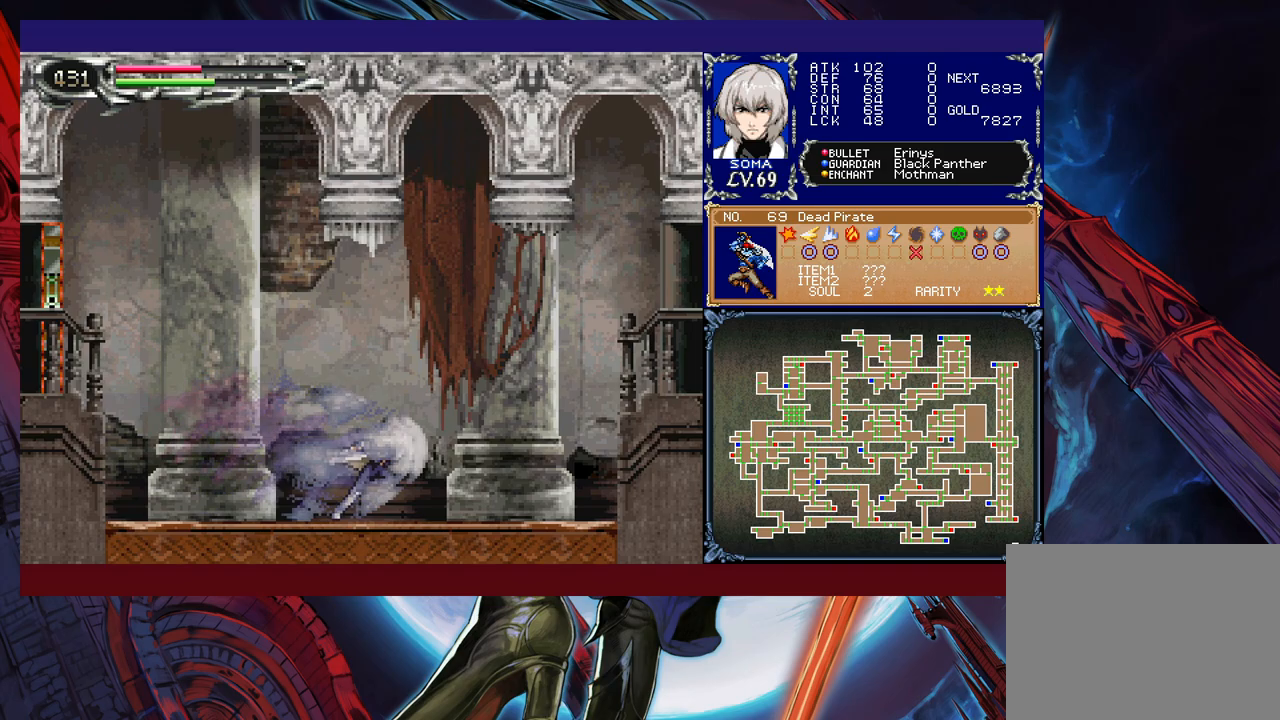
{"buttons": ["R1"], "left_stick": "right", "events": [[67, "B", "down"], [250, "B", "up"]]}
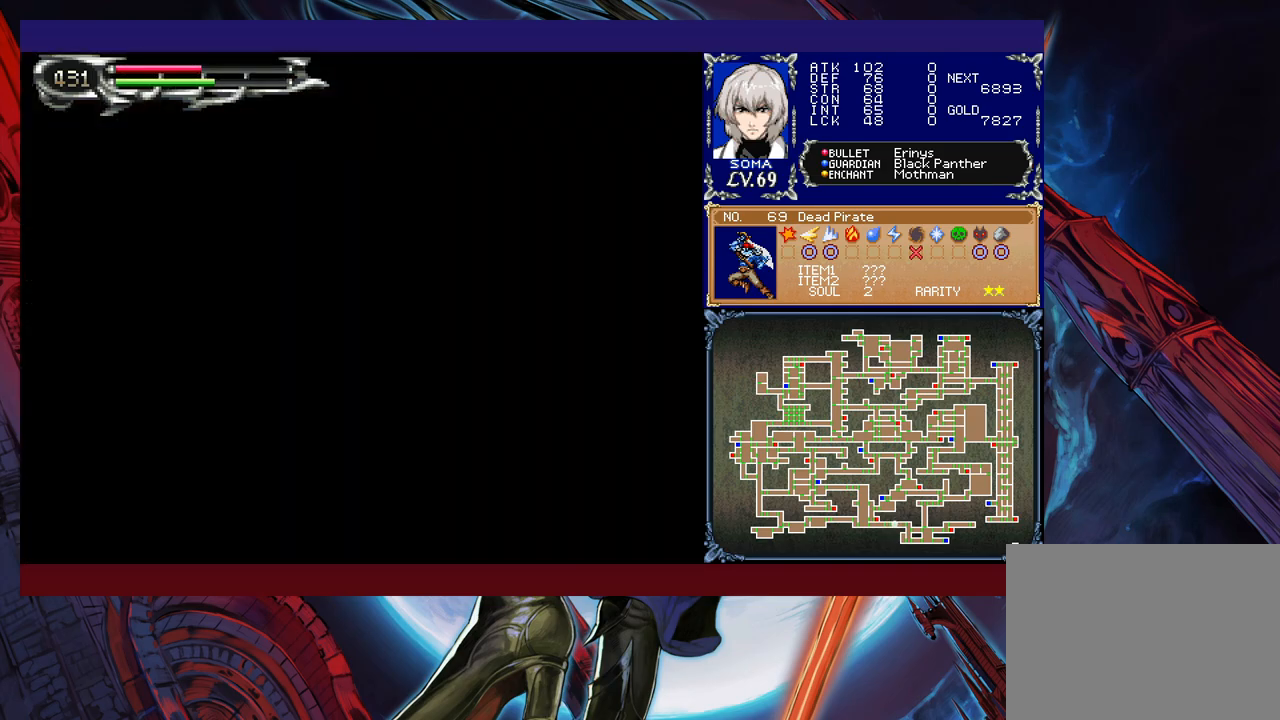
{"buttons": ["R1"], "left_stick": "right", "events": []}
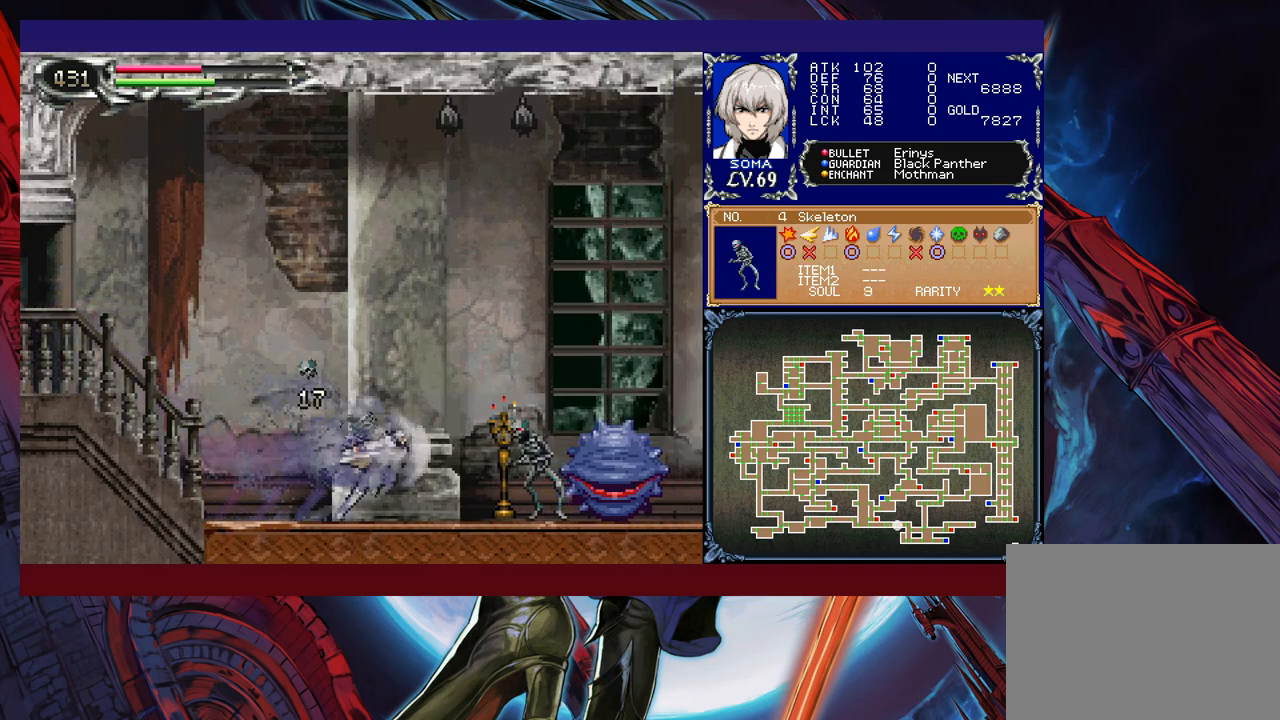
{"buttons": ["R1"], "left_stick": "right", "events": []}
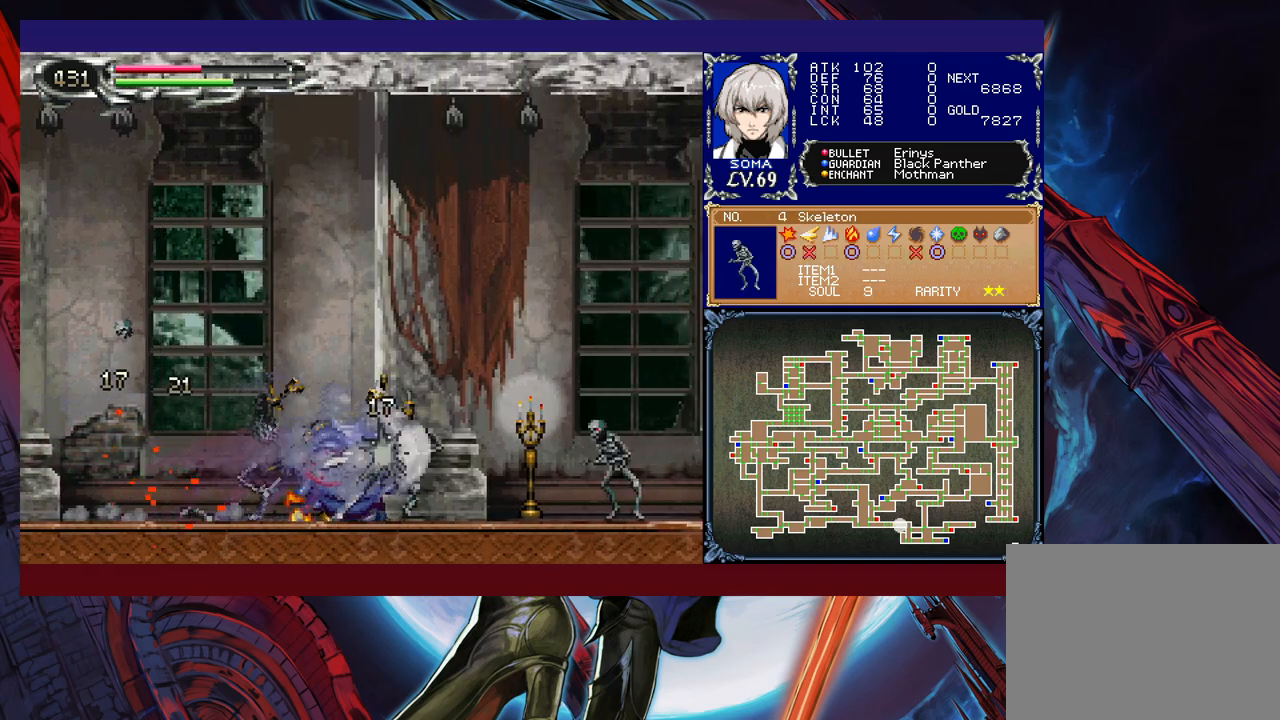
{"buttons": ["R1"], "left_stick": "right", "events": []}
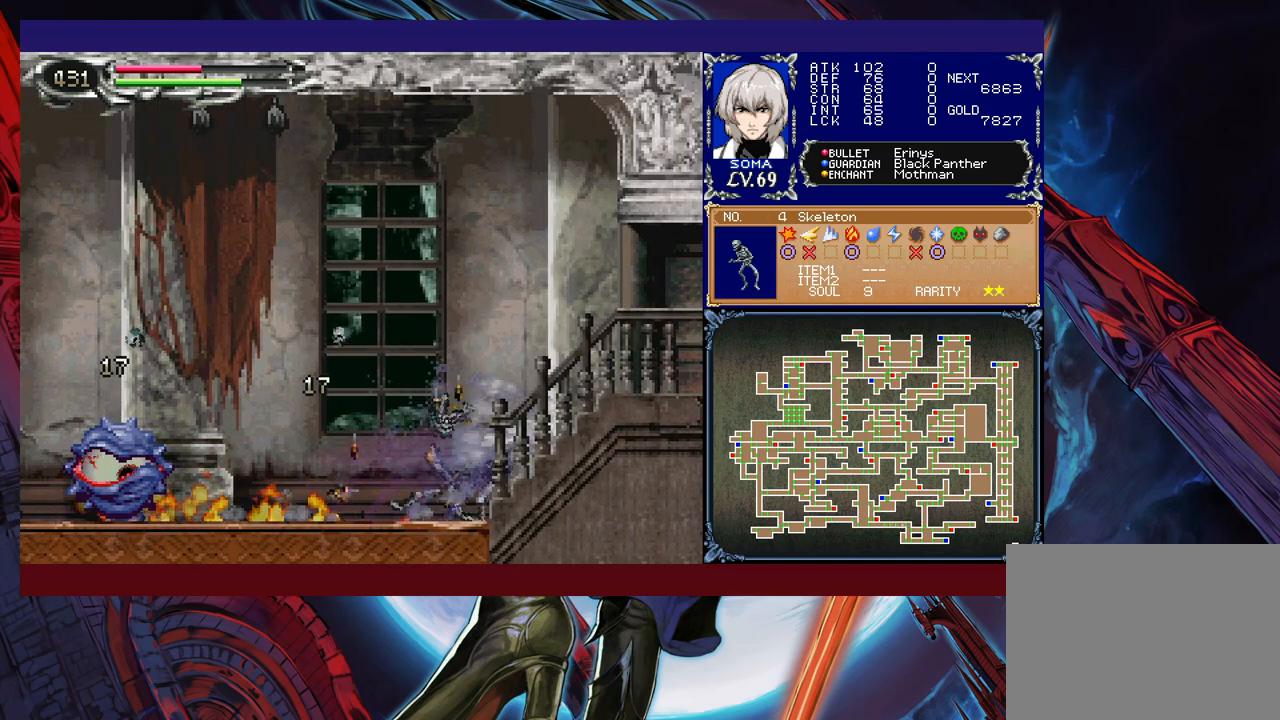
{"buttons": ["R1"], "left_stick": "left", "events": [[400, "left_stick", "left"]]}
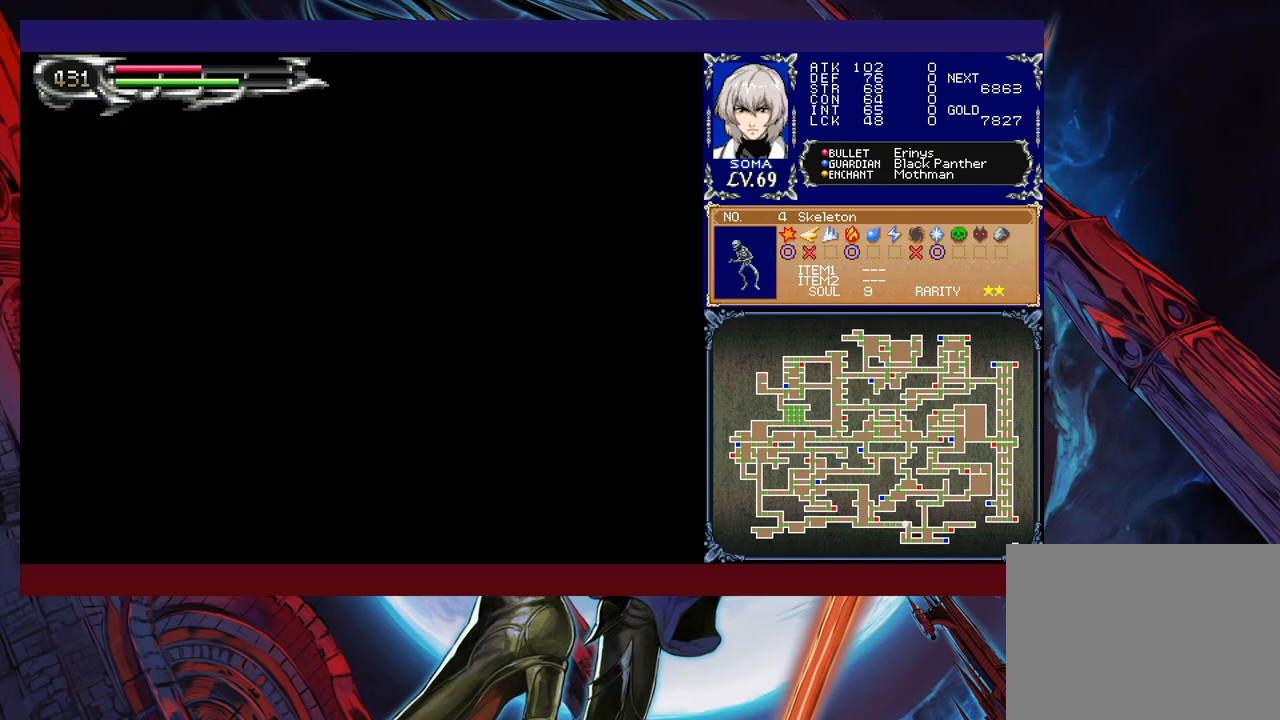
{"buttons": ["R1"], "left_stick": "left", "events": []}
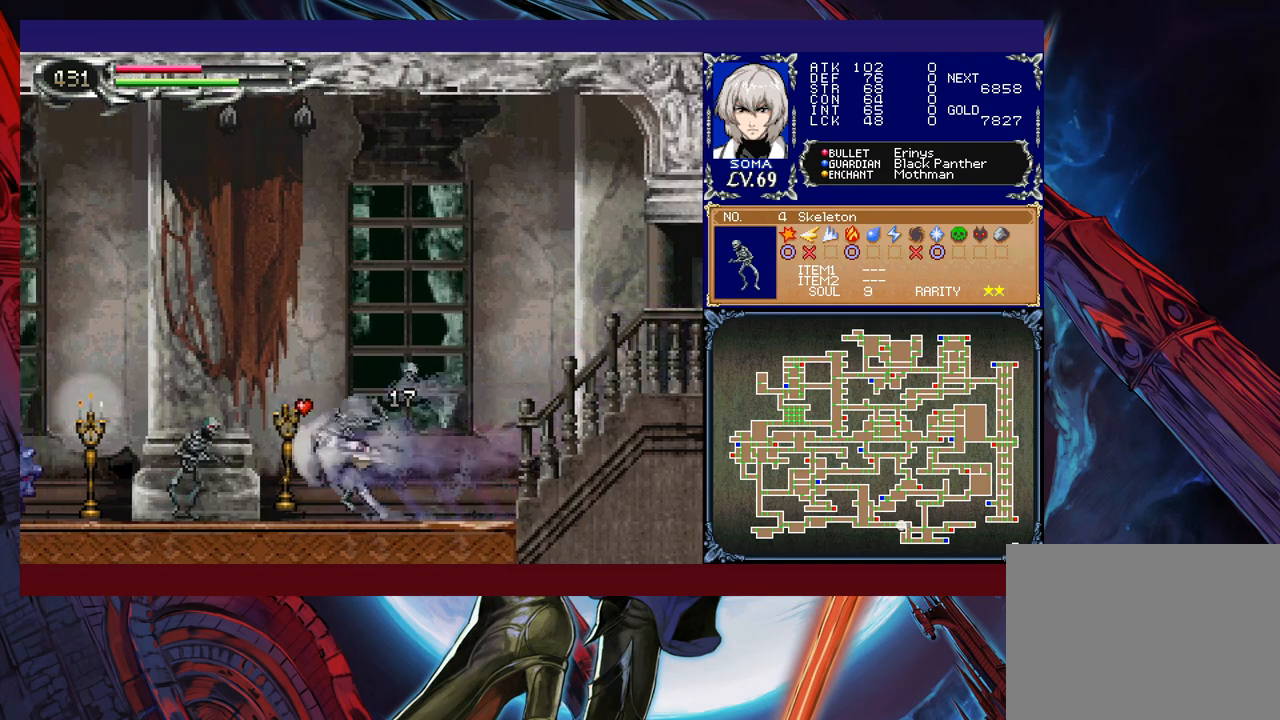
{"buttons": ["R1"], "left_stick": "left", "events": []}
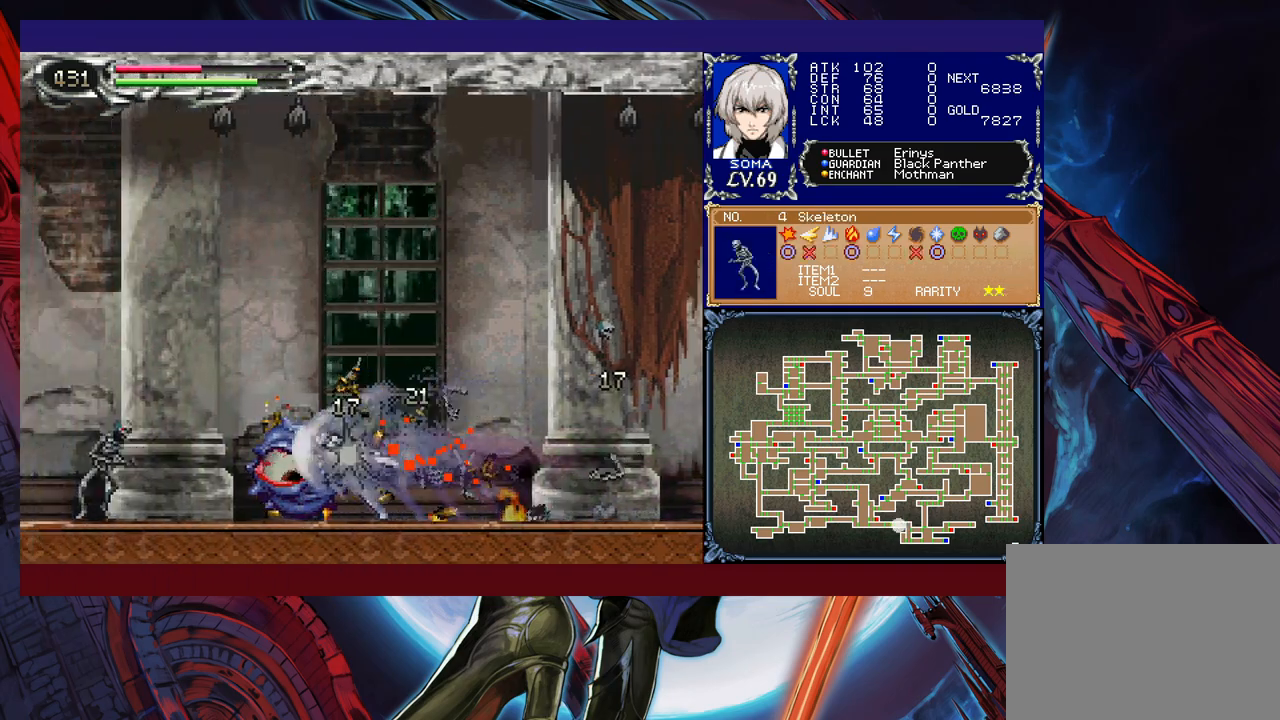
{"buttons": ["R1"], "left_stick": "left", "events": []}